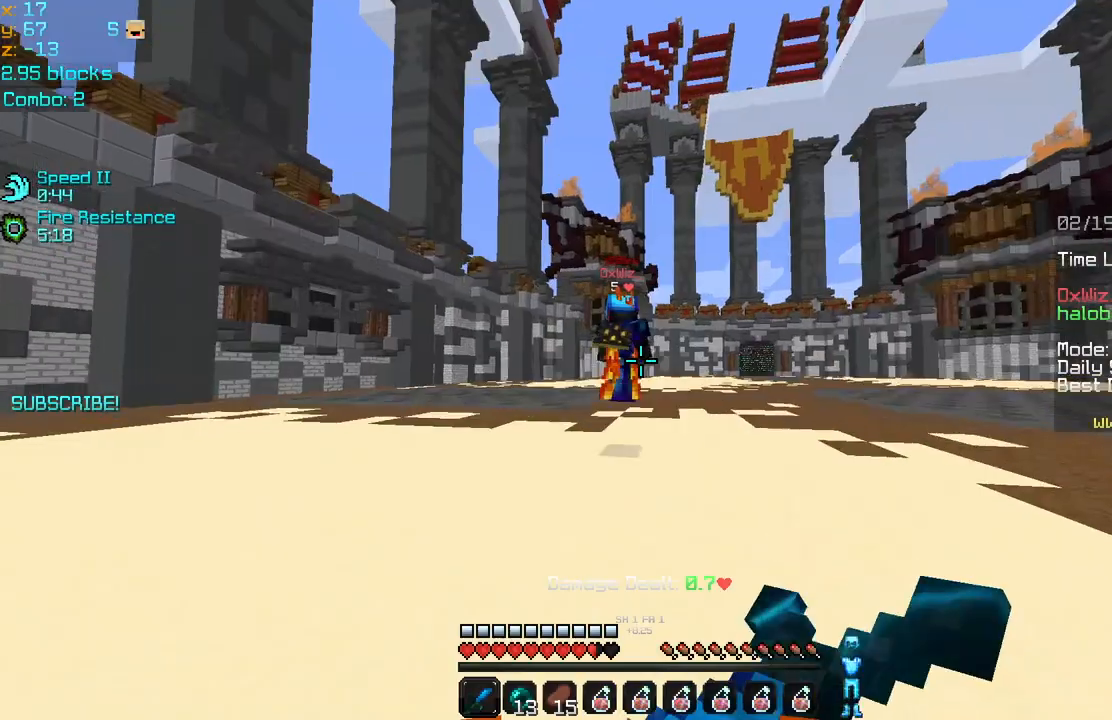
Gameplay with keyboard and mouse; each line is a JSON object with the keys and mouse buttons held at the frame after it. "events" lists presses ("down") and releases ("up") of "down", "left", "right", "space", "up", "mouse_left" and "mouse_right" between this image and that frame as [ms after this image, input, new state], when the widget could be followed in between. "mouse_left", "mouse_right" = the "left", "right" buttons of the "mouse" list. No other keys are recorded. Fast repeated clicks can show as one long hold. Mouse movement is not recorded.
{"keys": ["up"], "mouse": [], "events": [[80, "mouse_left", "up"], [120, "mouse_right", "up"], [320, "right", "up"]]}
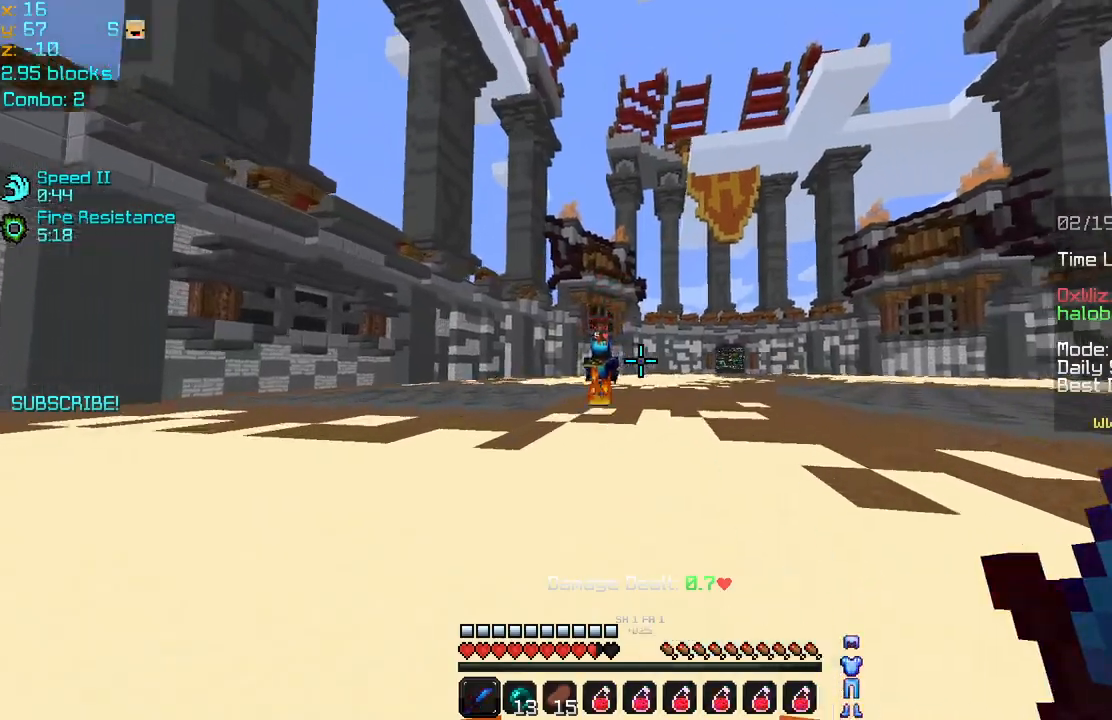
{"keys": ["up"], "mouse": [], "events": []}
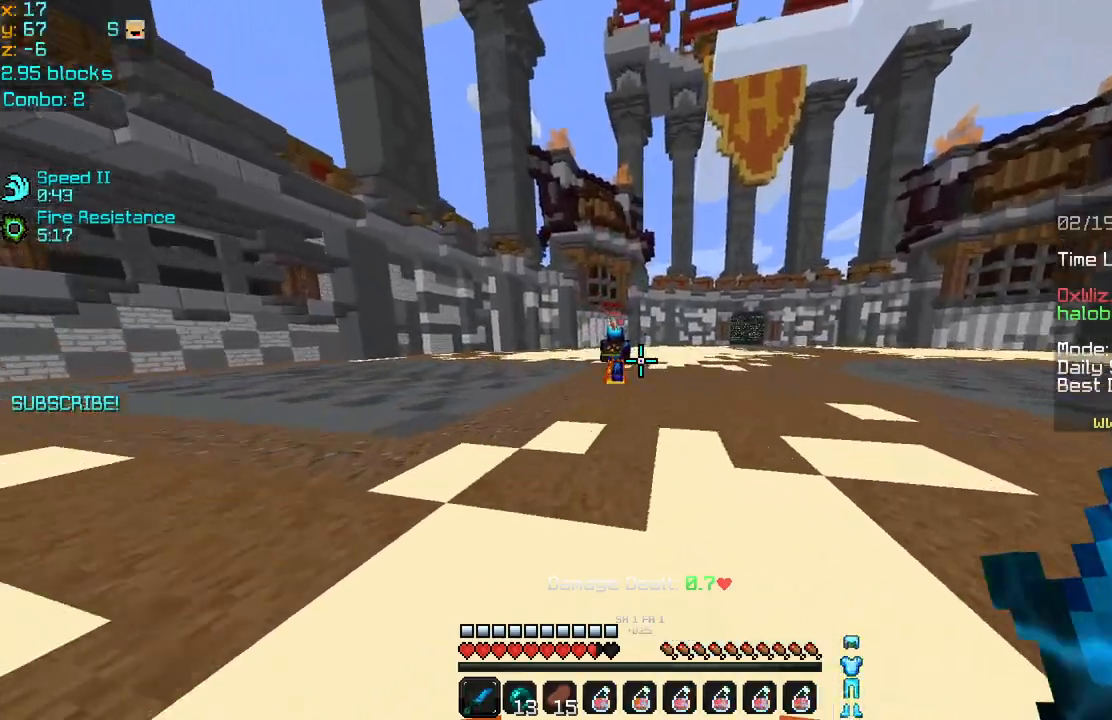
{"keys": ["up"], "mouse": [], "events": []}
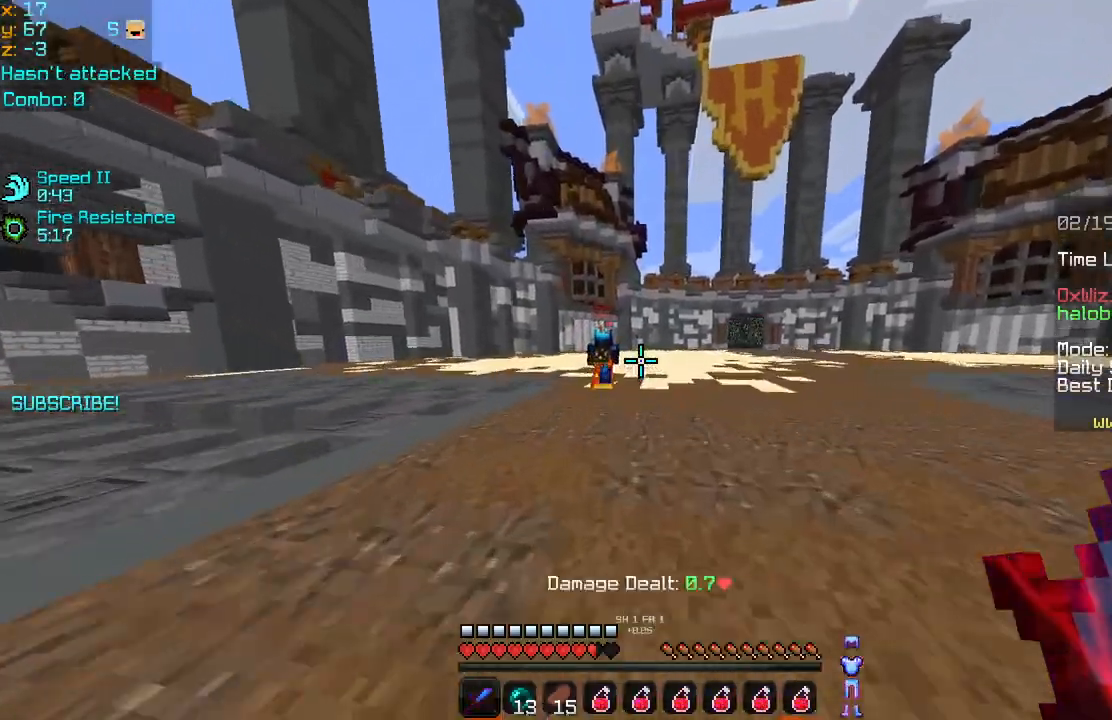
{"keys": ["up"], "mouse": [], "events": []}
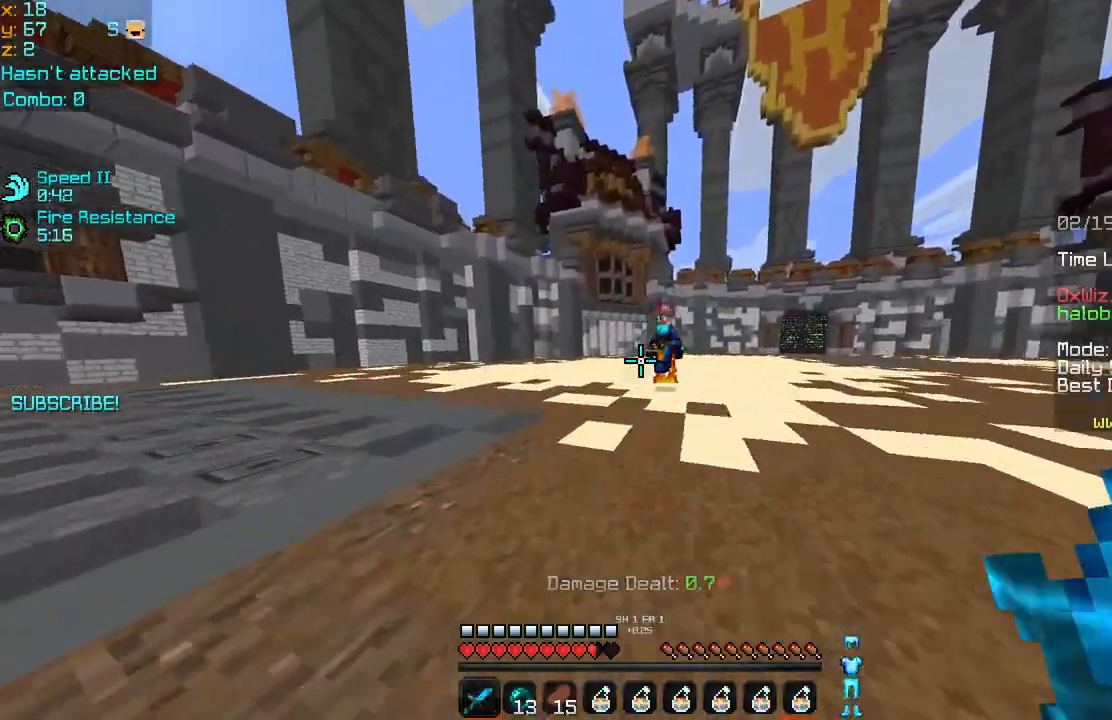
{"keys": ["right", "up"], "mouse": [], "events": [[160, "right", "down"]]}
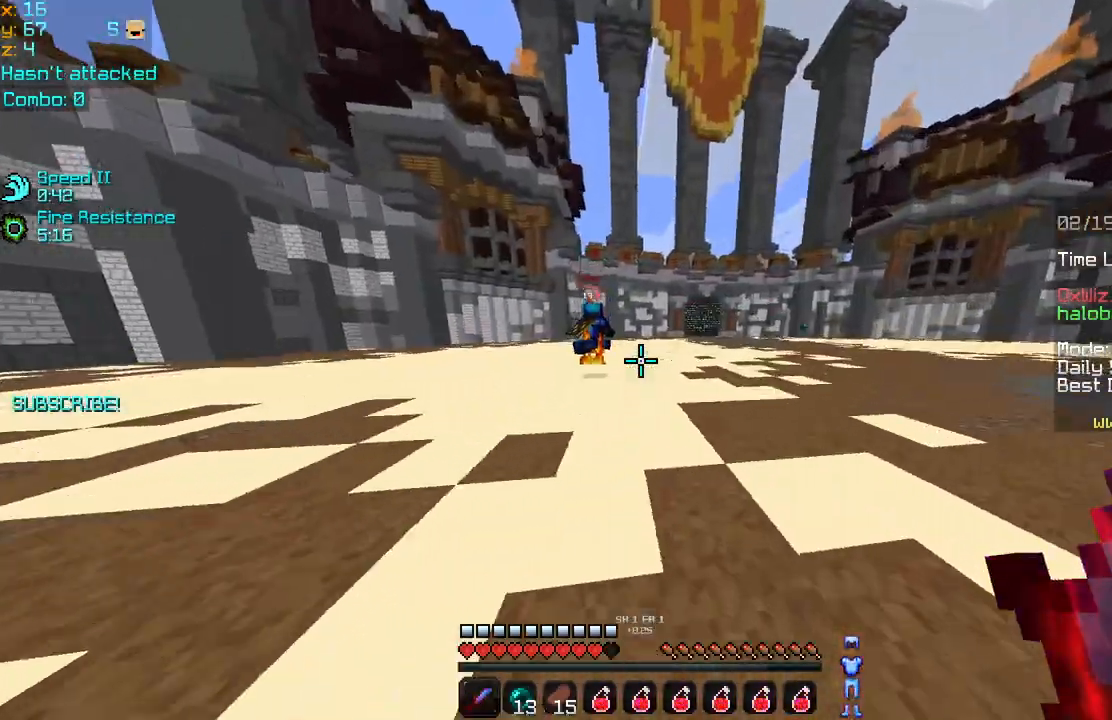
{"keys": ["up"], "mouse": [], "events": [[160, "right", "up"]]}
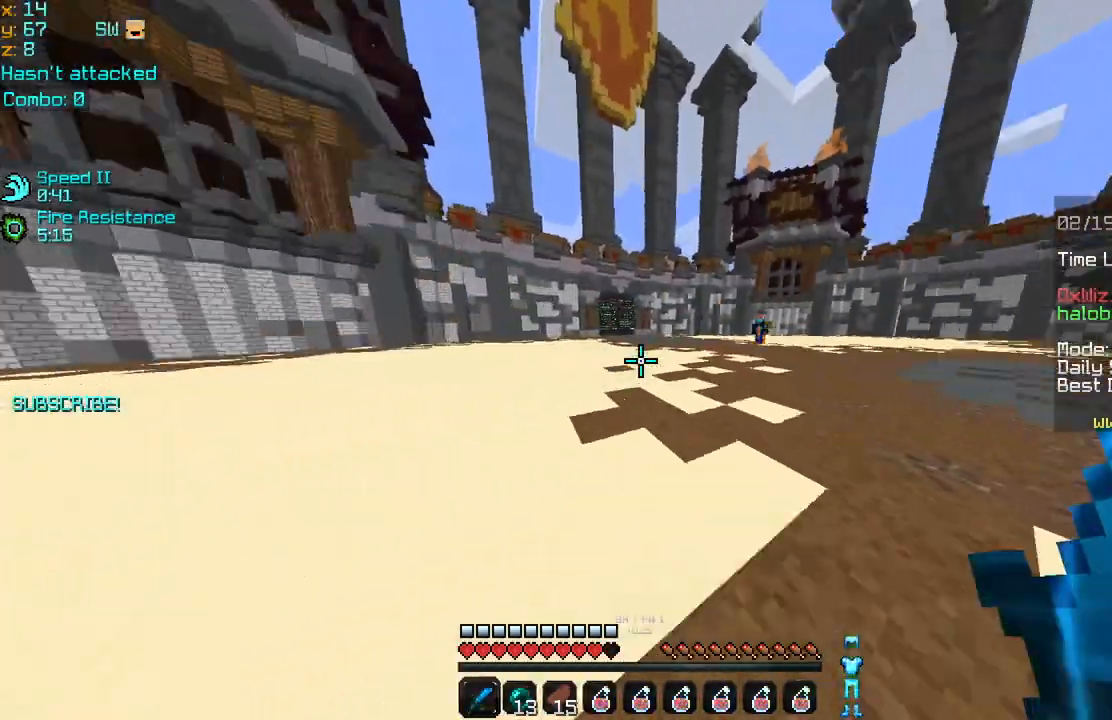
{"keys": ["up"], "mouse": [], "events": []}
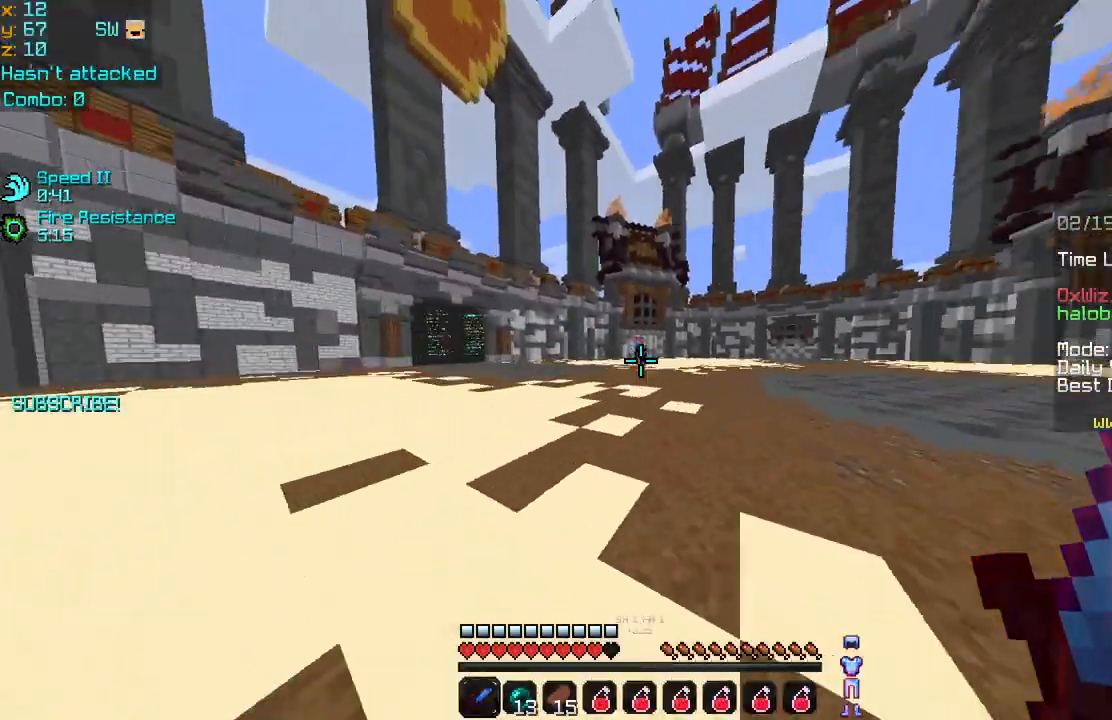
{"keys": ["up"], "mouse": [], "events": []}
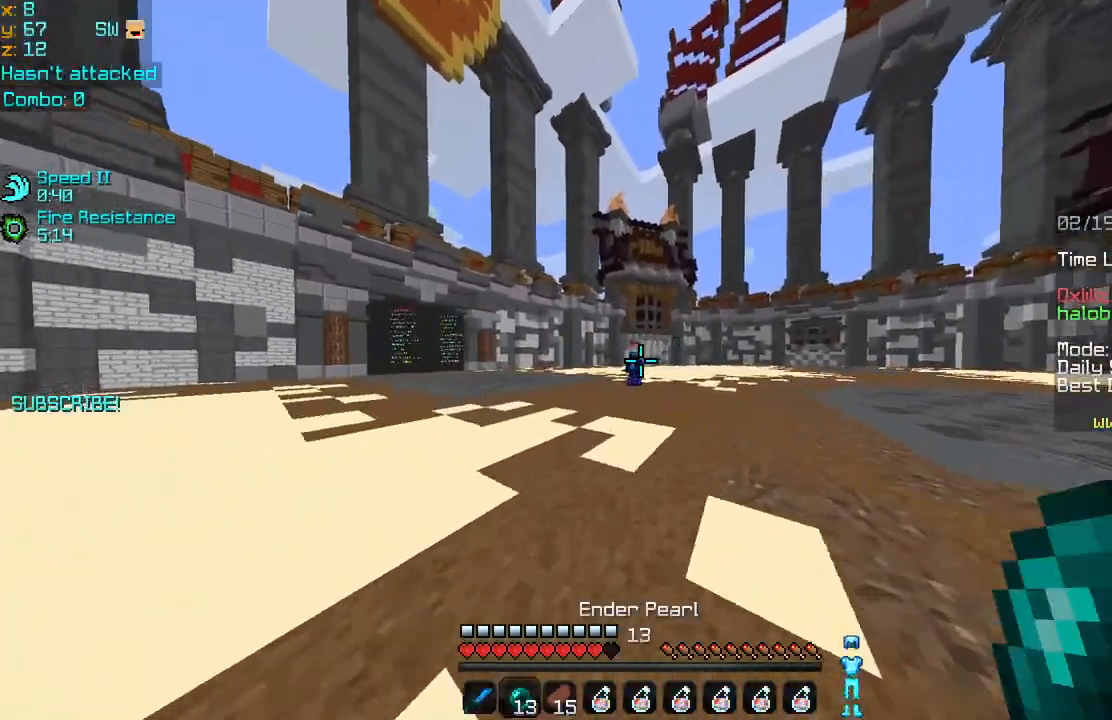
{"keys": ["up"], "mouse": [], "events": [[40, "mouse_right", "down"], [120, "right", "down"], [160, "mouse_right", "up"], [360, "right", "up"]]}
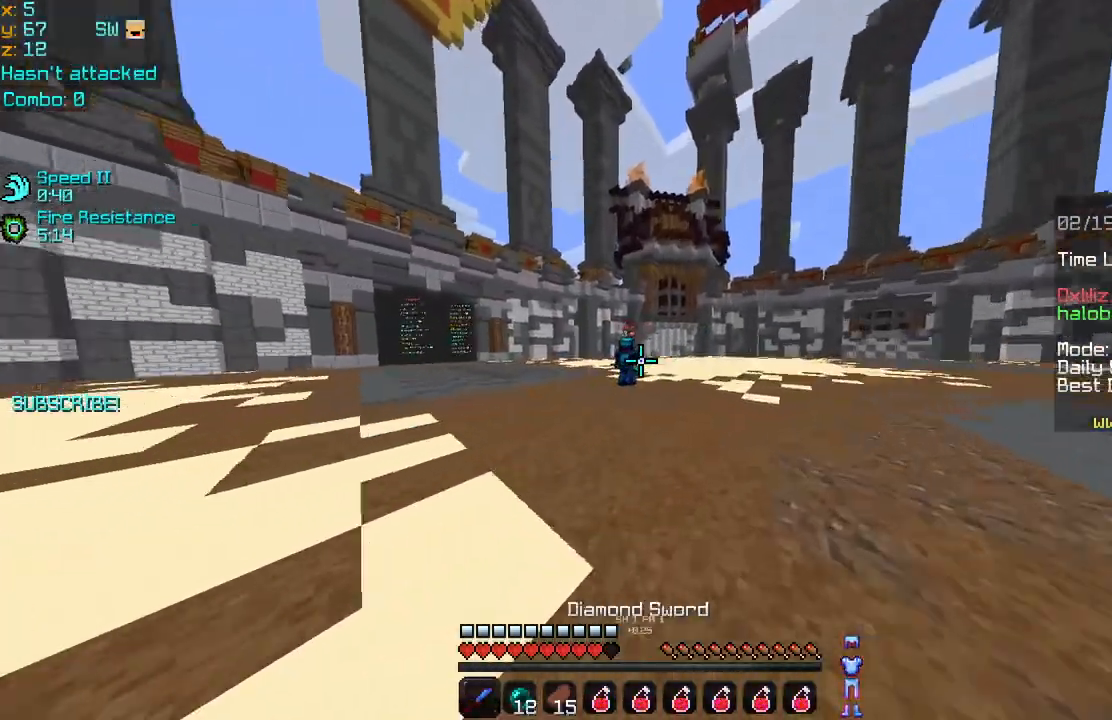
{"keys": ["left"], "mouse": ["left", "right"], "events": [[200, "left", "down"], [200, "mouse_left", "down"], [200, "mouse_right", "down"], [280, "mouse_left", "up"], [320, "mouse_right", "up"], [360, "mouse_left", "down"], [360, "mouse_right", "down"], [440, "mouse_right", "up"], [480, "mouse_left", "up"], [480, "up", "up"], [520, "mouse_left", "down"], [520, "mouse_right", "down"]]}
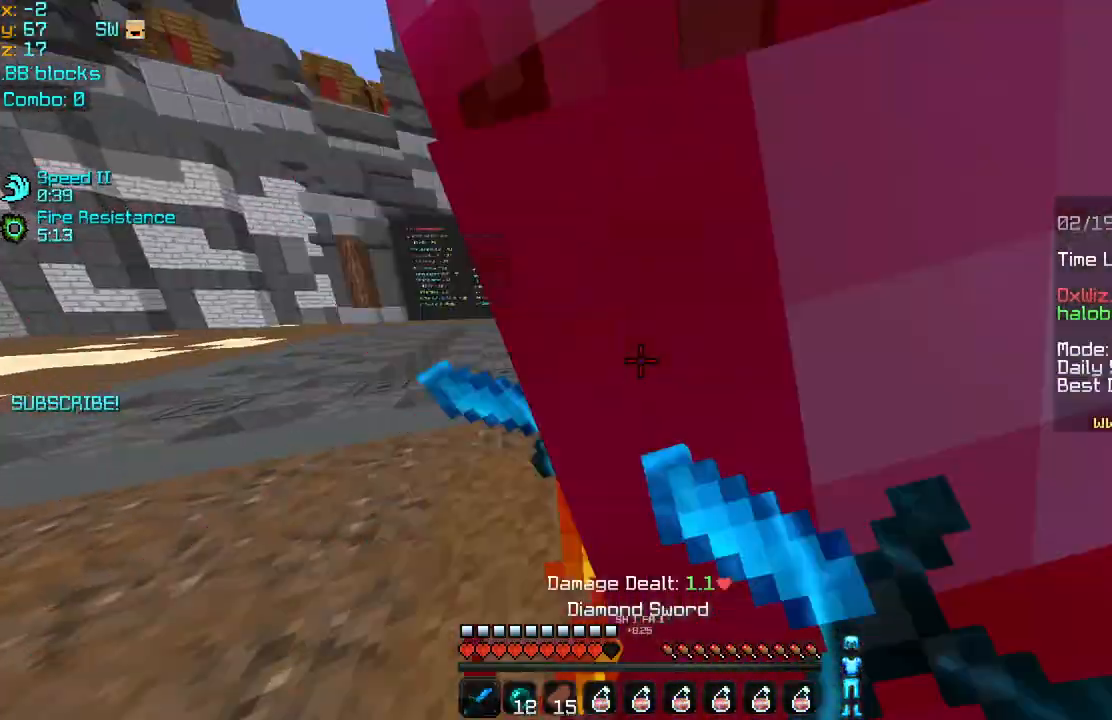
{"keys": ["left", "up"], "mouse": ["left"], "events": [[80, "mouse_right", "up"], [160, "mouse_right", "down"], [200, "mouse_right", "up"], [240, "mouse_left", "up"], [280, "mouse_left", "down"], [280, "mouse_right", "down"], [360, "mouse_left", "up"], [360, "mouse_right", "up"], [400, "mouse_left", "down"], [440, "up", "down"]]}
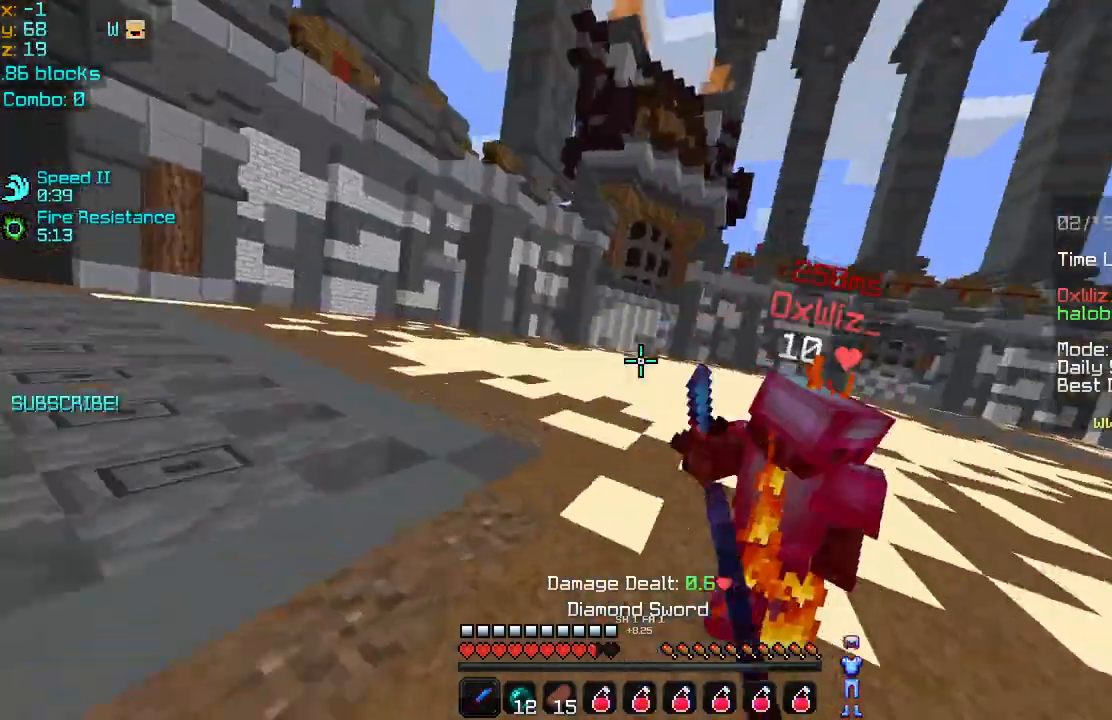
{"keys": ["right", "up"], "mouse": [], "events": [[40, "left", "up"], [40, "mouse_left", "up"], [40, "right", "down"], [80, "mouse_left", "down"], [160, "mouse_left", "up"], [240, "mouse_left", "down"], [360, "mouse_left", "up"], [400, "mouse_left", "down"], [440, "mouse_left", "up"]]}
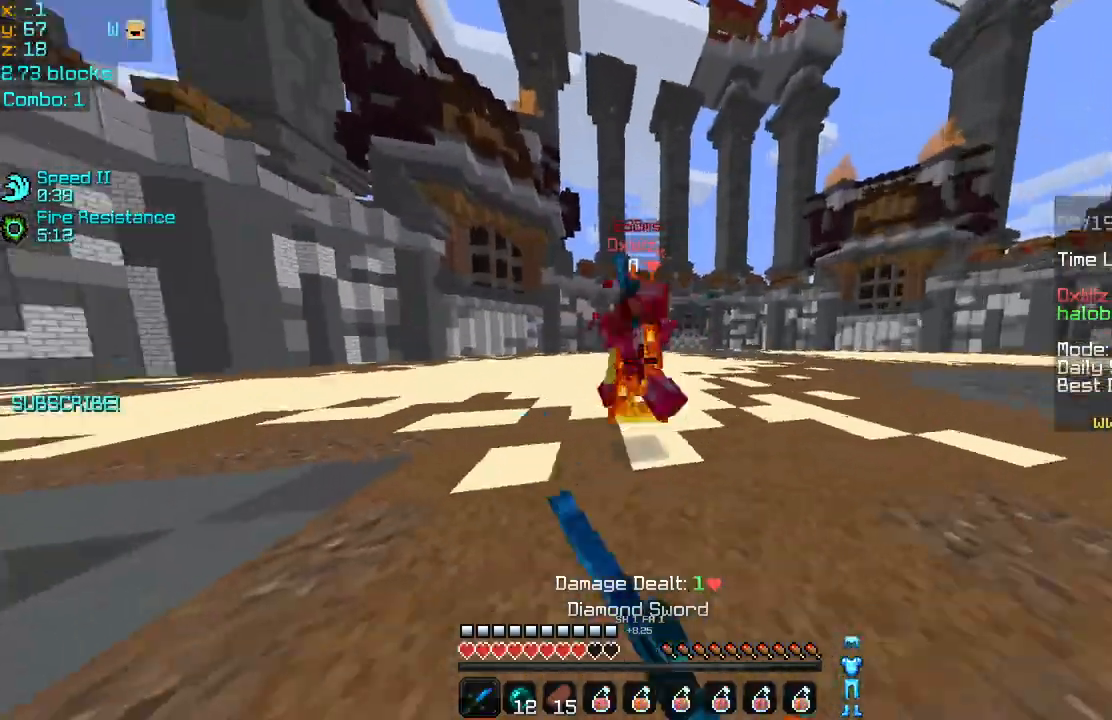
{"keys": ["right"], "mouse": [], "events": [[40, "mouse_left", "down"], [120, "mouse_left", "up"], [160, "mouse_left", "down"], [280, "mouse_left", "up"], [360, "mouse_left", "down"], [440, "mouse_left", "up"], [440, "up", "up"]]}
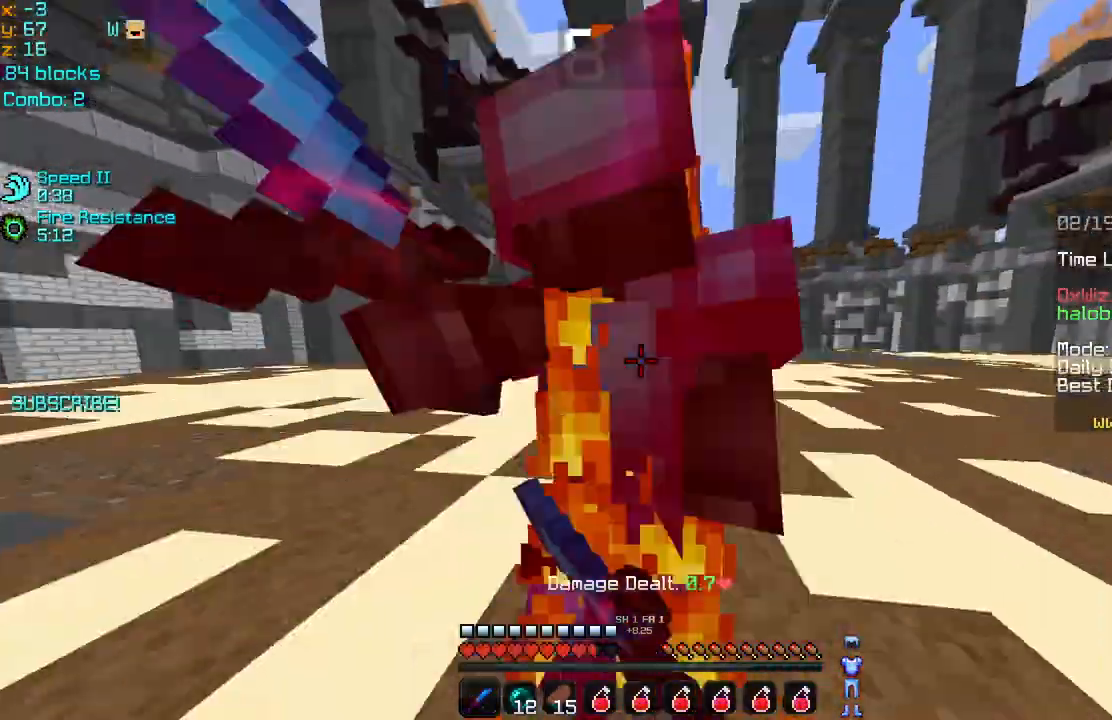
{"keys": ["right", "up"], "mouse": ["left"], "events": [[40, "mouse_left", "down"], [120, "mouse_left", "up"], [160, "down", "down"], [160, "mouse_left", "down"], [280, "mouse_left", "up"], [320, "down", "up"], [360, "mouse_left", "down"], [360, "up", "down"], [440, "mouse_left", "up"], [520, "mouse_left", "down"]]}
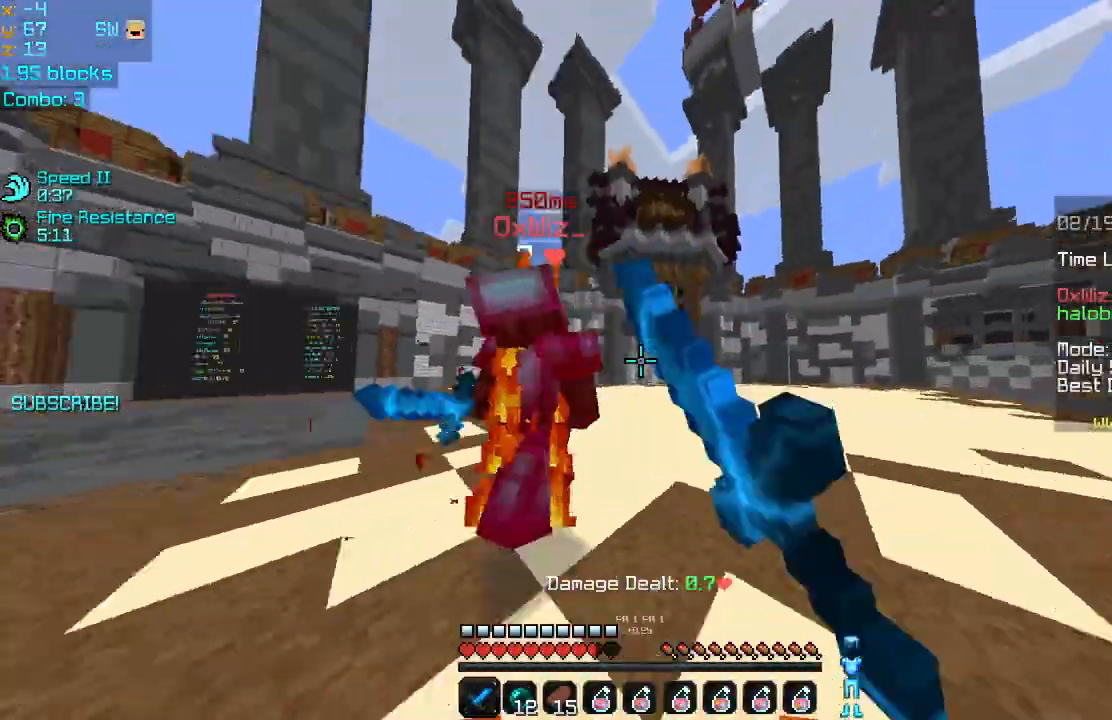
{"keys": ["left"], "mouse": ["left"], "events": [[80, "mouse_left", "up"], [120, "mouse_left", "down"], [120, "right", "up"], [160, "left", "down"], [240, "mouse_left", "up"], [280, "up", "up"], [320, "mouse_left", "down"], [320, "up", "down"], [400, "mouse_left", "up"], [400, "up", "up"], [480, "mouse_left", "down"]]}
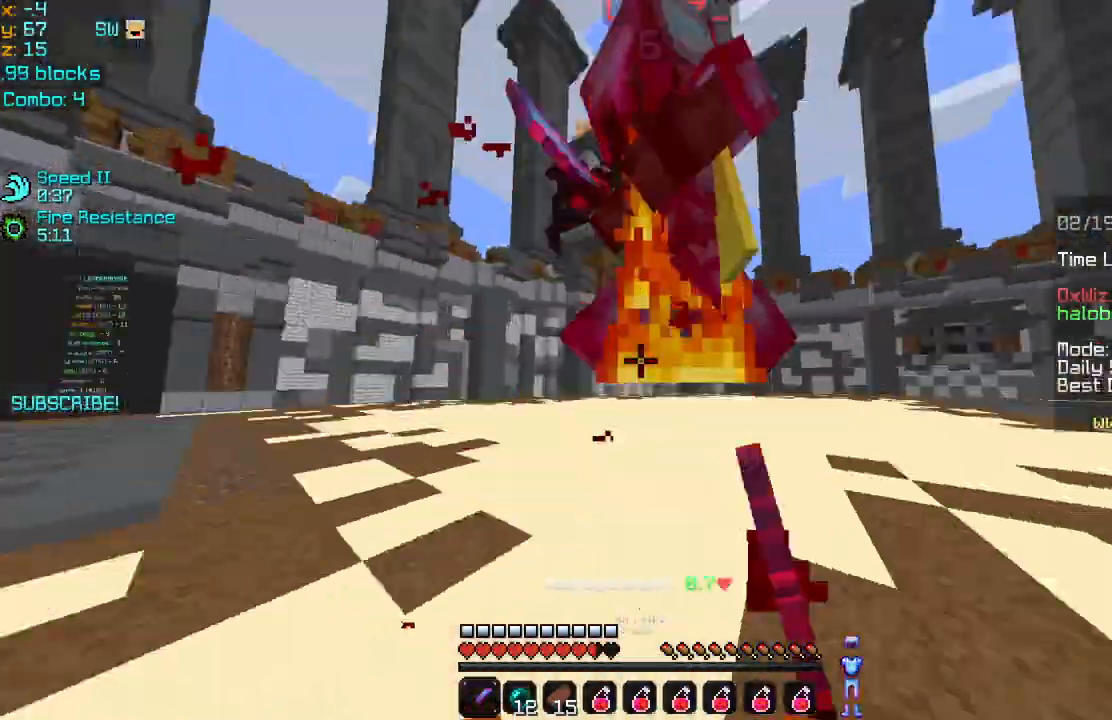
{"keys": ["right", "up"], "mouse": [], "events": [[40, "mouse_left", "up"], [80, "mouse_left", "down"], [200, "mouse_left", "up"], [200, "up", "down"], [240, "mouse_left", "down"], [360, "mouse_left", "up"], [400, "left", "up"], [400, "mouse_left", "down"], [440, "right", "down"], [520, "mouse_left", "up"]]}
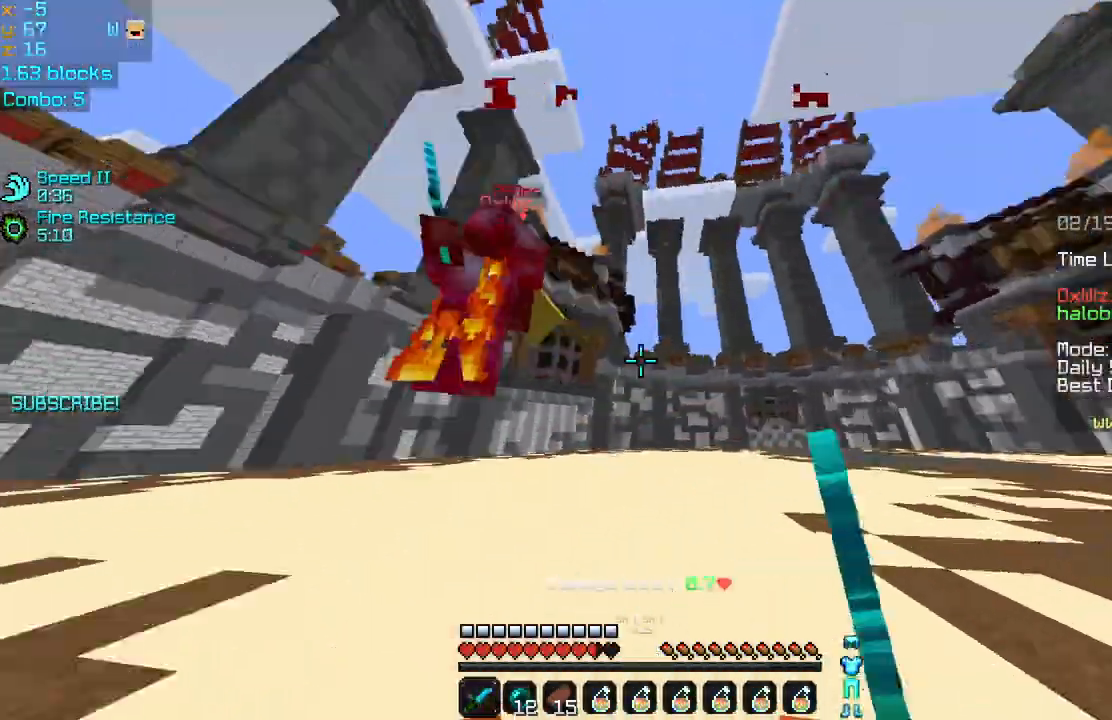
{"keys": ["up"], "mouse": [], "events": [[40, "mouse_left", "down"], [120, "mouse_left", "up"], [240, "mouse_left", "down"], [320, "mouse_left", "up"], [320, "right", "up"], [400, "mouse_left", "down"], [480, "mouse_left", "up"]]}
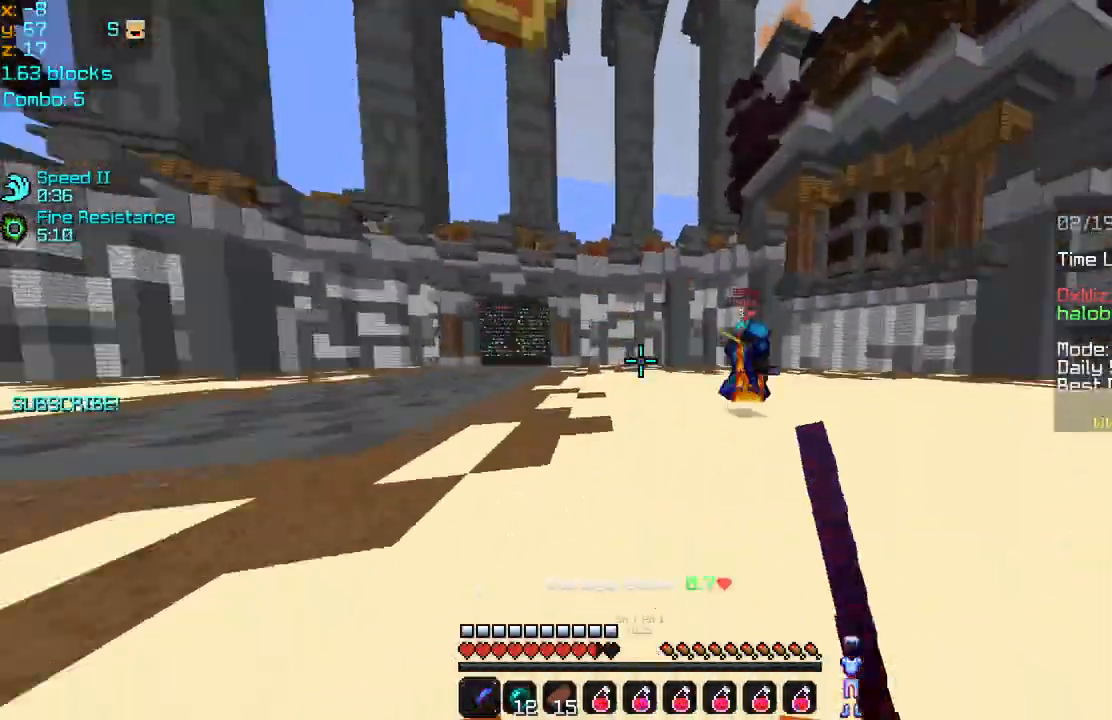
{"keys": ["up"], "mouse": [], "events": [[80, "right", "down"], [440, "right", "up"]]}
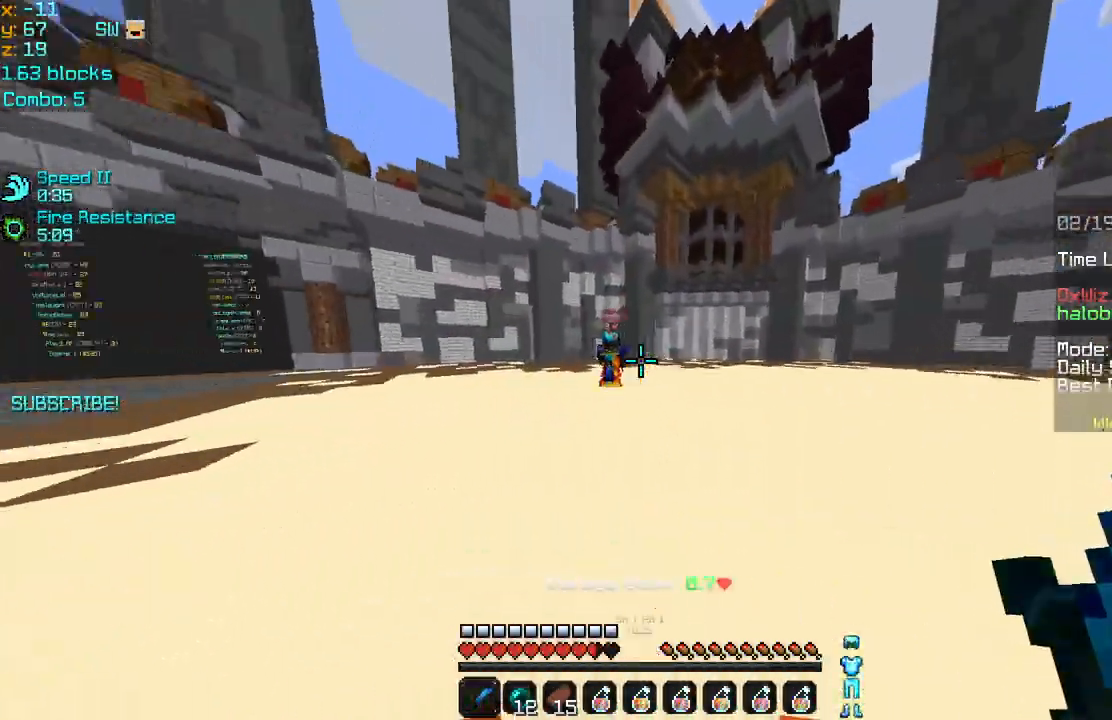
{"keys": ["up"], "mouse": [], "events": []}
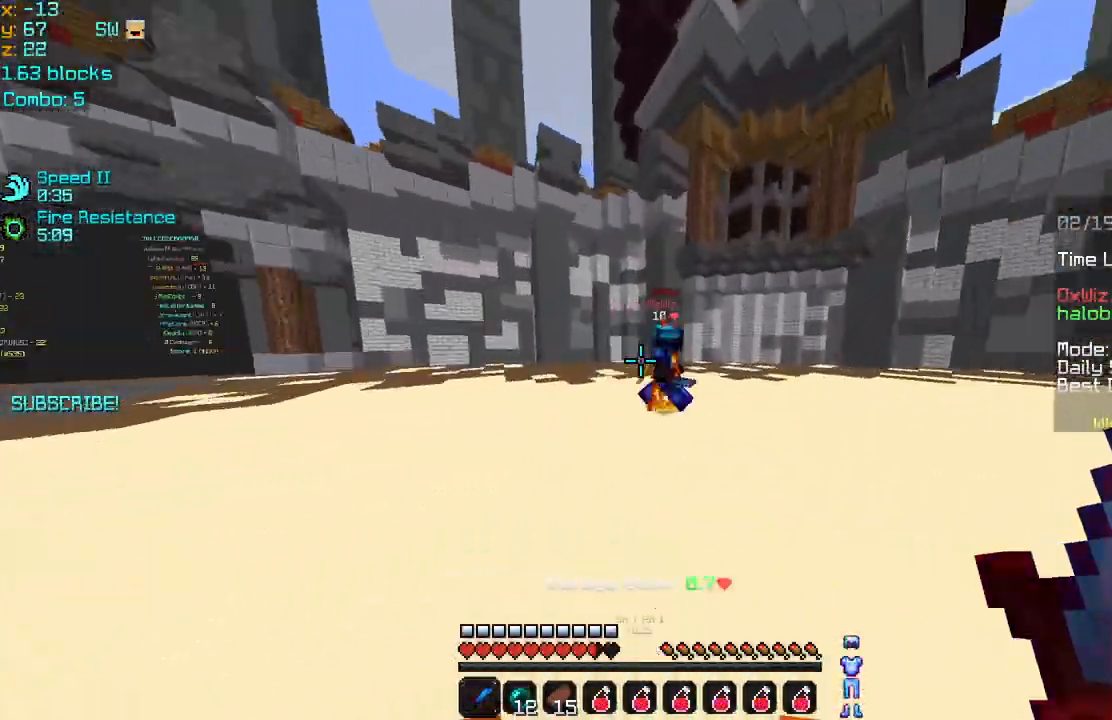
{"keys": ["right"], "mouse": ["left"], "events": [[160, "mouse_left", "down"], [200, "right", "down"], [280, "mouse_left", "up"], [320, "mouse_left", "down"], [360, "up", "up"], [440, "mouse_left", "up"], [520, "mouse_left", "down"]]}
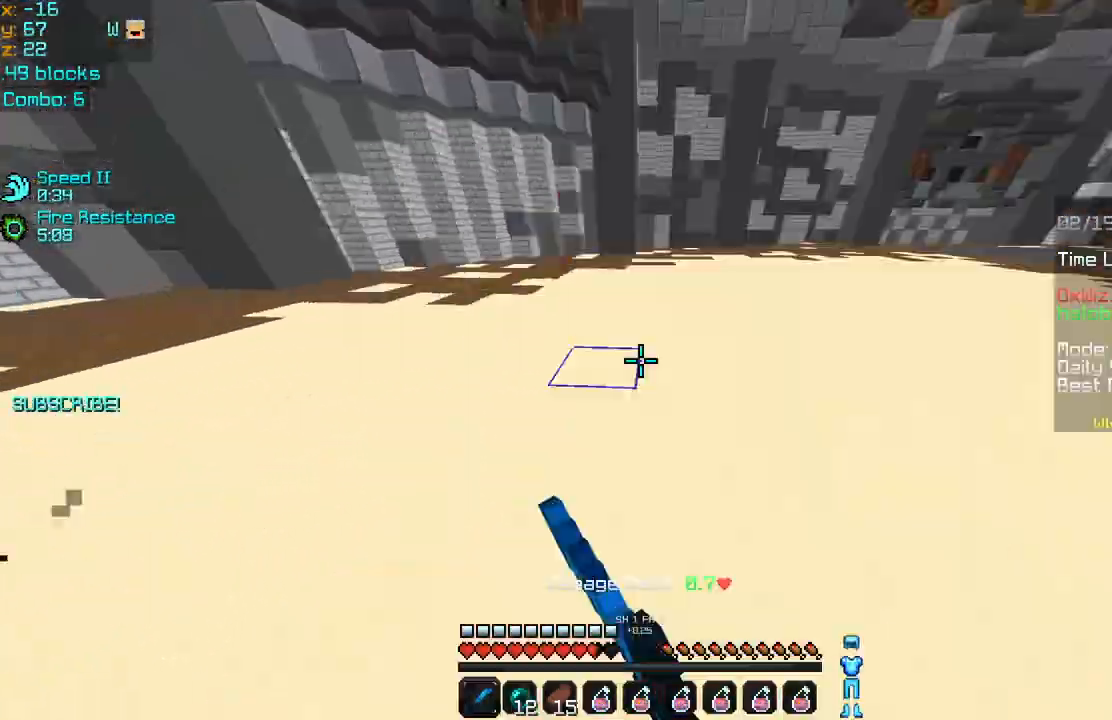
{"keys": ["left"], "mouse": ["left"], "events": [[40, "mouse_left", "up"], [80, "mouse_left", "down"], [200, "mouse_left", "up"], [280, "mouse_left", "down"], [360, "left", "down"], [400, "mouse_left", "up"], [440, "right", "up"], [480, "mouse_left", "down"]]}
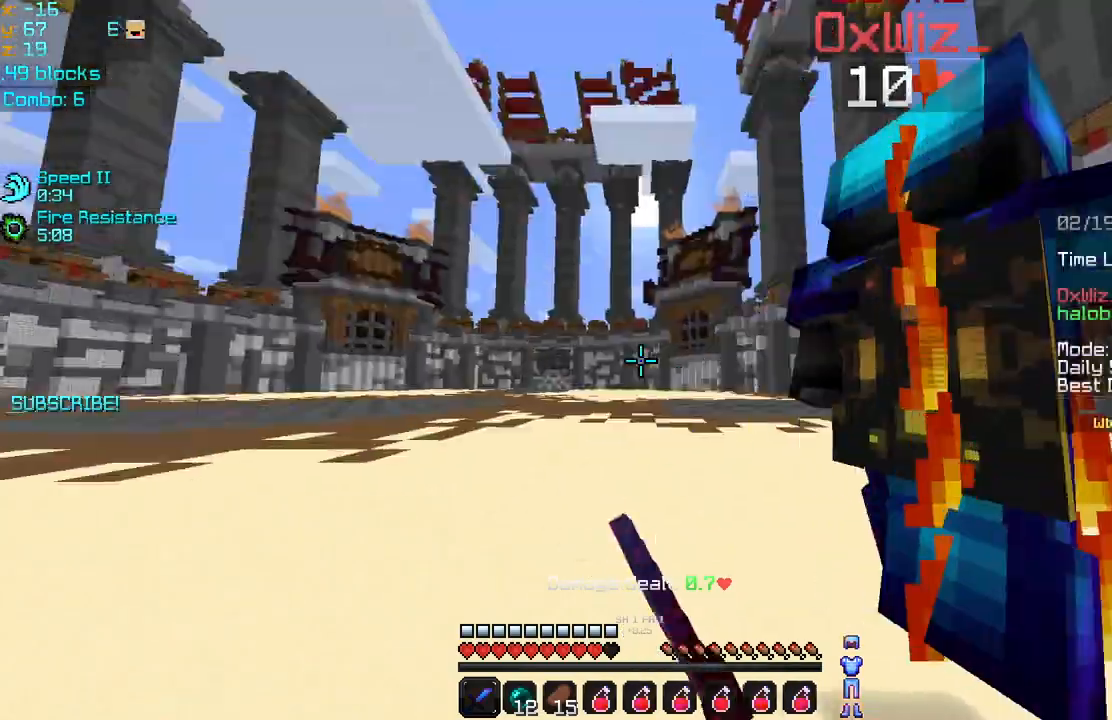
{"keys": ["left", "up"], "mouse": ["left", "right"], "events": [[40, "mouse_left", "up"], [120, "mouse_left", "down"], [120, "up", "down"], [160, "mouse_right", "down"], [240, "mouse_left", "up"], [240, "mouse_right", "up"], [280, "mouse_left", "down"], [280, "mouse_right", "down"], [400, "mouse_left", "up"], [440, "mouse_right", "up"], [480, "mouse_left", "down"], [480, "mouse_right", "down"]]}
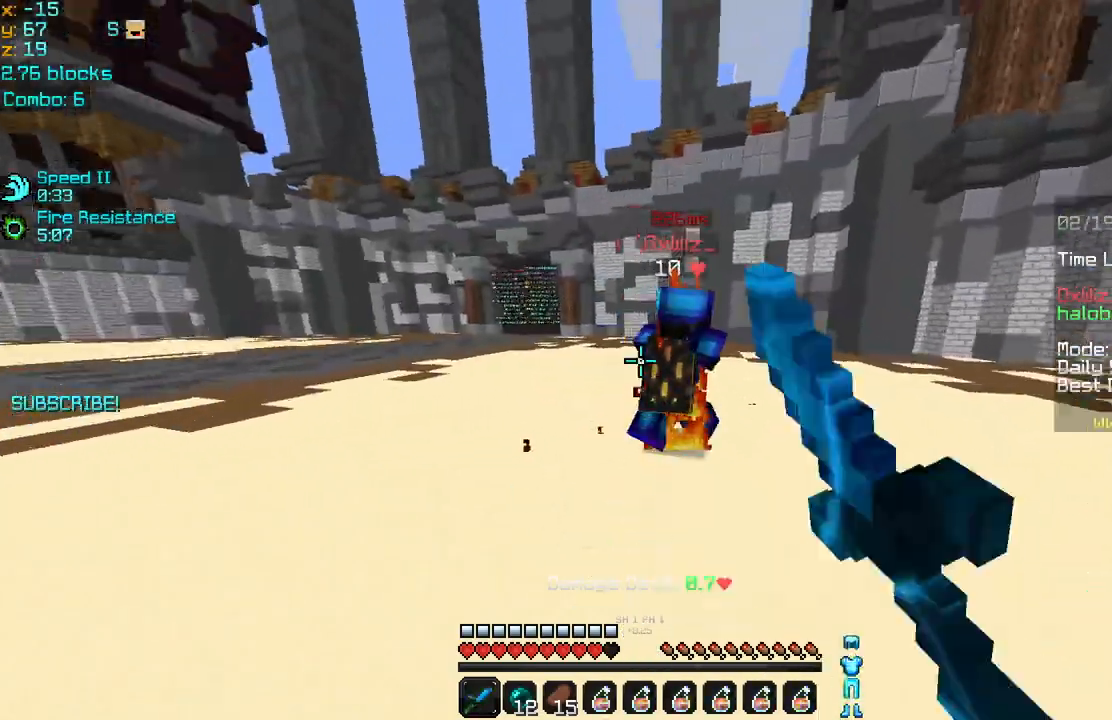
{"keys": ["right"], "mouse": [], "events": [[40, "mouse_left", "up"], [40, "mouse_right", "up"], [120, "mouse_left", "down"], [160, "mouse_left", "up"], [200, "left", "up"], [240, "mouse_left", "down"], [280, "right", "down"], [320, "mouse_left", "up"], [360, "mouse_left", "down"], [440, "mouse_left", "up"], [440, "up", "up"]]}
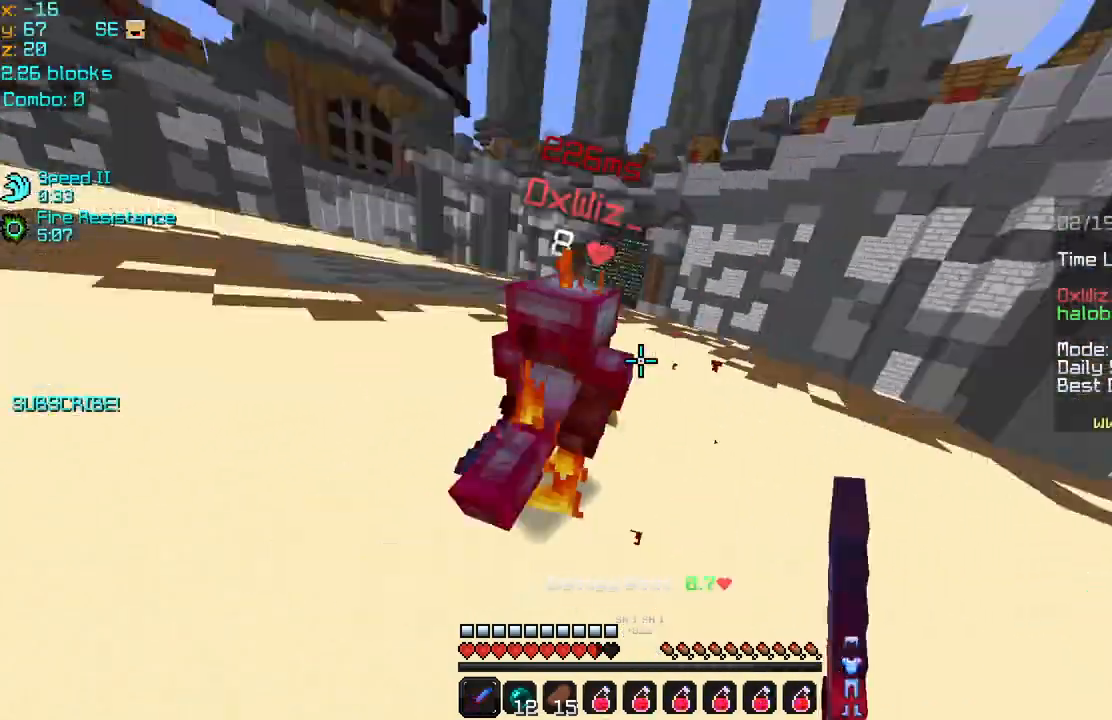
{"keys": ["up"], "mouse": [], "events": [[40, "mouse_left", "down"], [160, "mouse_left", "up"], [160, "up", "down"], [200, "mouse_left", "down"], [240, "right", "up"], [280, "left", "down"], [320, "mouse_left", "up"], [360, "mouse_left", "down"], [480, "mouse_left", "up"], [520, "left", "up"]]}
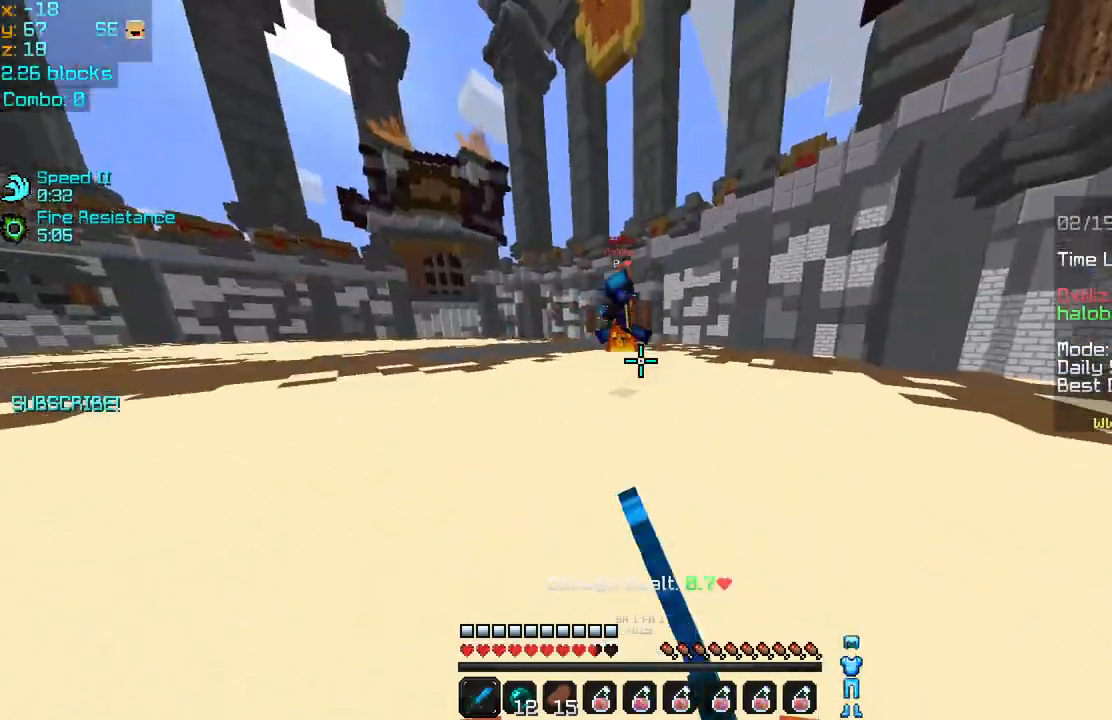
{"keys": ["up"], "mouse": [], "events": []}